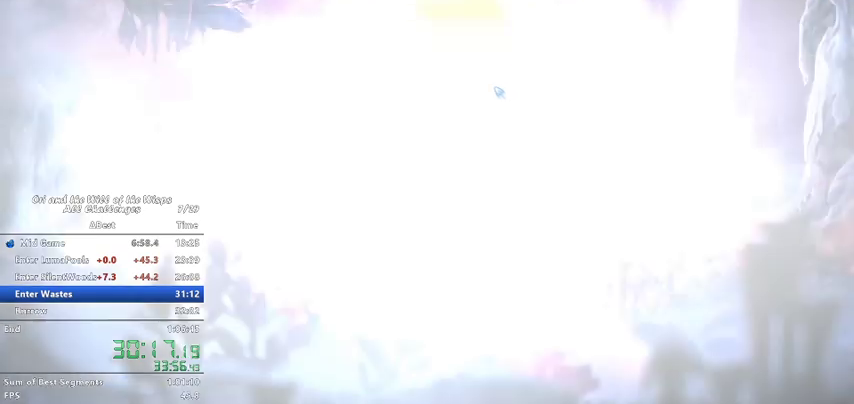
Gameplay with keyboard; each line is a JSON object with the keys held at the frame after it. "events" lists presses ("down") and releases ("up") of "ability1", "ability2", "ability3", "bash", "dash", "down", "feather", "grapple", "jump", "left", "right" and "up" between this image and that frame as [ms after this image, input, new state], when the widget could be followed in between. No other keys are recorded. Mouse input is not recorded. Key names are as the overlay labels them; some are game actions (e.g. jump) rather than physical keys.
{"keys": [], "events": [[400, "ability1", "down"], [500, "ability1", "up"]]}
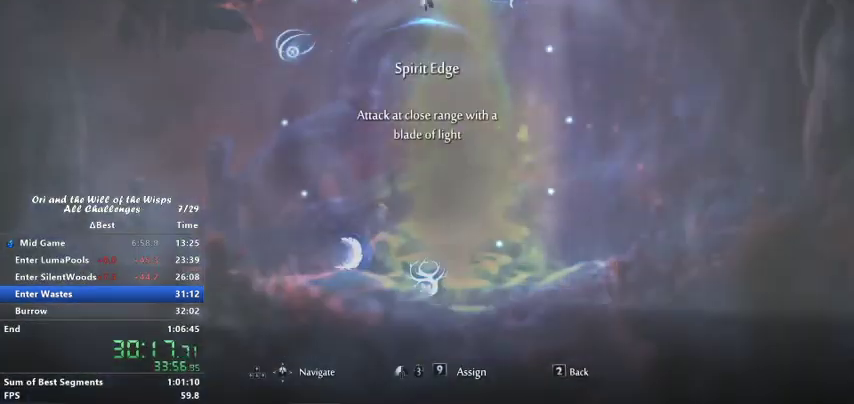
{"keys": ["ability3"], "events": [[433, "ability3", "down"]]}
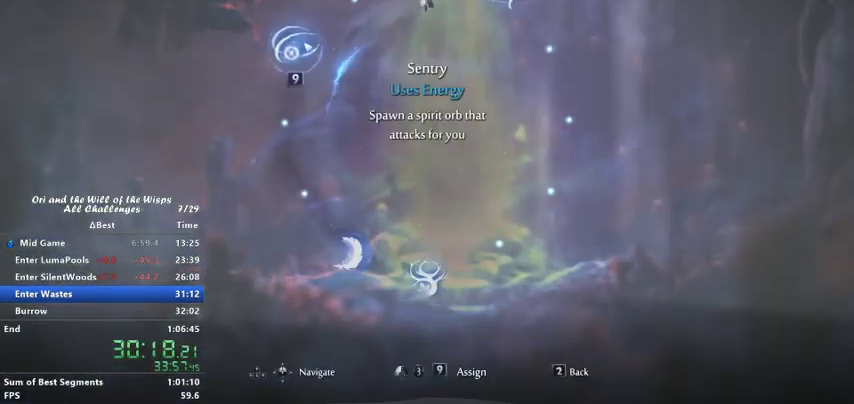
{"keys": [], "events": [[33, "ability3", "up"]]}
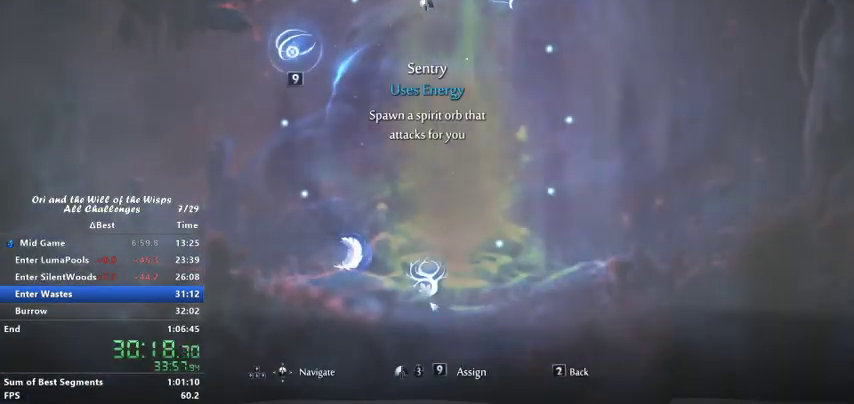
{"keys": ["left"], "events": [[167, "ability2", "down"], [233, "ability2", "up"], [400, "left", "down"]]}
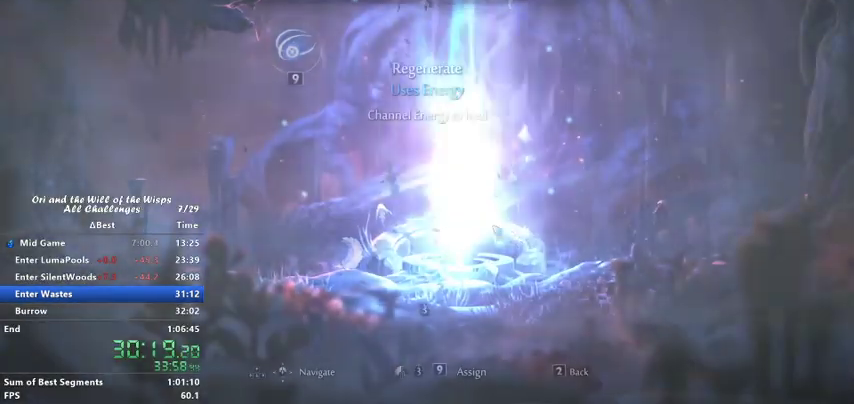
{"keys": ["left"], "events": []}
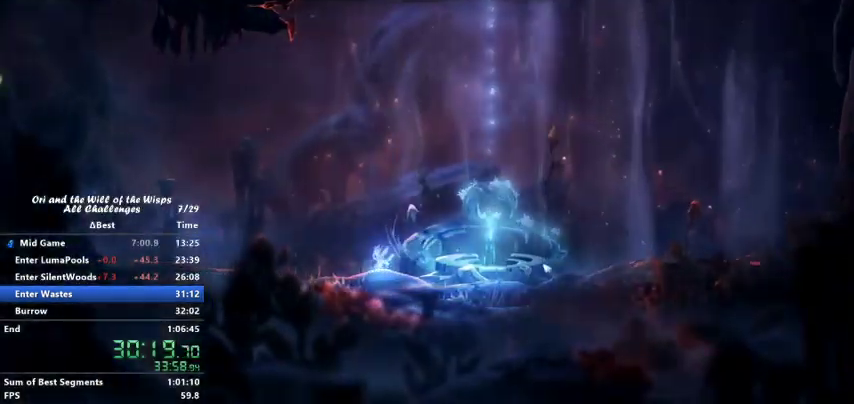
{"keys": [], "events": [[200, "ability1", "down"], [200, "ability3", "down"], [200, "up", "down"], [267, "left", "up"], [300, "ability1", "up"], [300, "ability3", "up"], [300, "up", "up"]]}
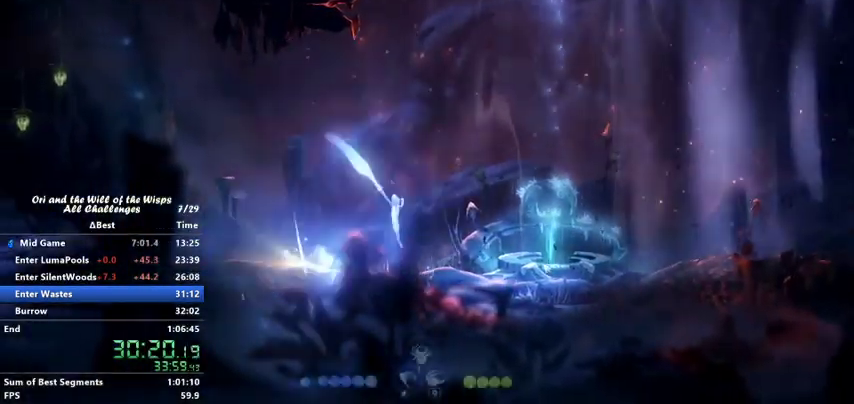
{"keys": ["left"], "events": [[400, "left", "down"]]}
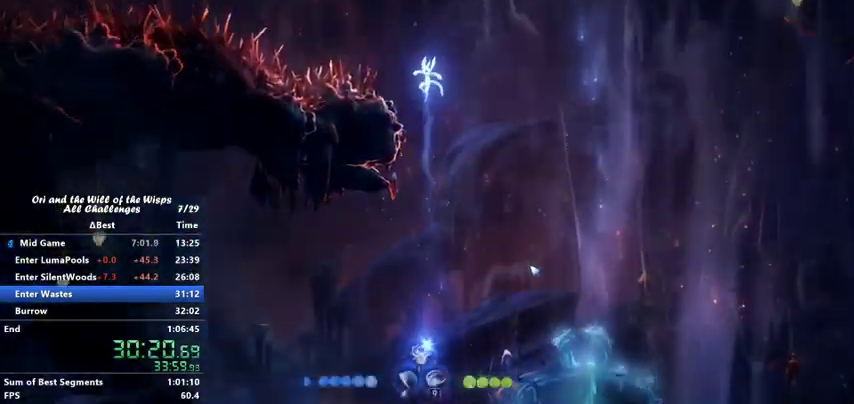
{"keys": ["feather", "left"], "events": [[67, "jump", "down"], [167, "jump", "up"], [267, "feather", "down"]]}
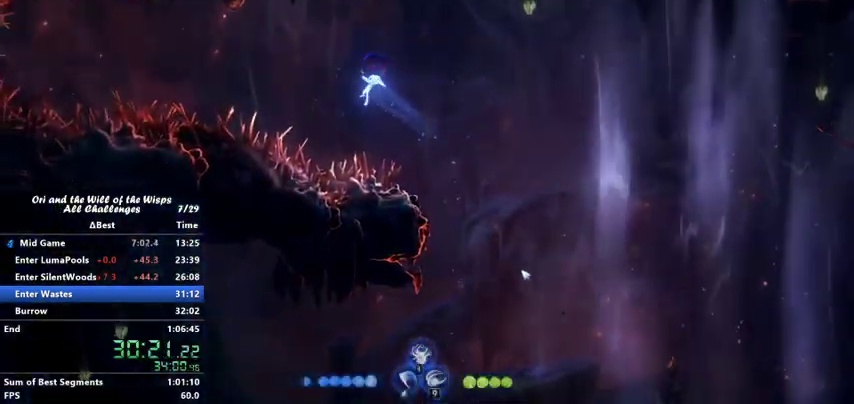
{"keys": ["feather", "left"], "events": [[33, "feather", "up"], [467, "feather", "down"]]}
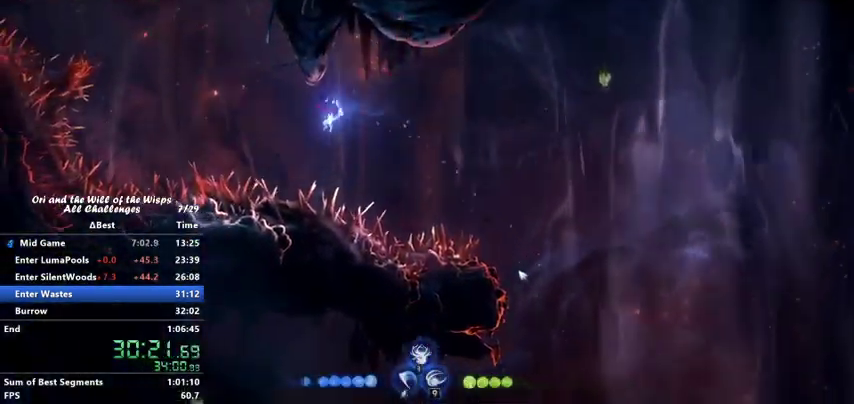
{"keys": ["feather", "left"], "events": []}
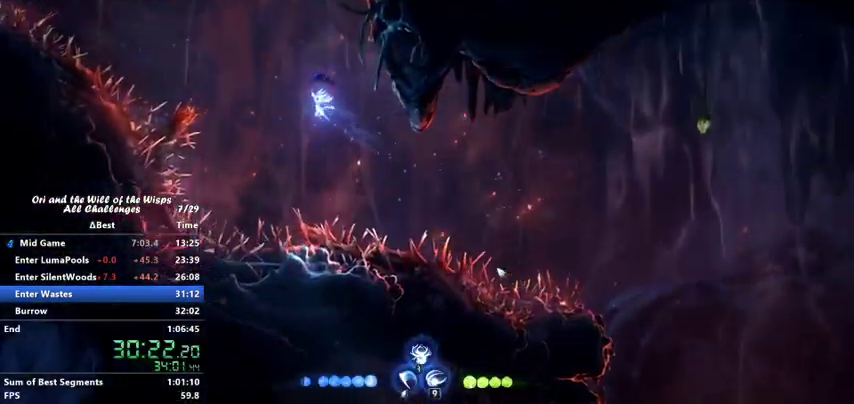
{"keys": ["feather"], "events": [[300, "left", "up"]]}
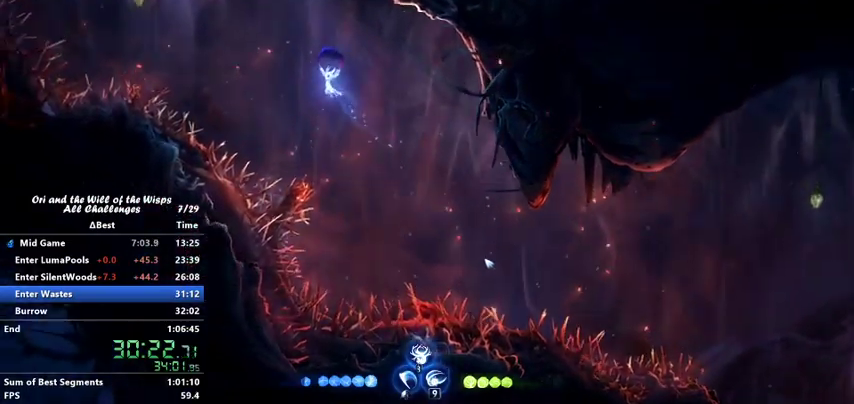
{"keys": ["feather"], "events": [[200, "left", "down"], [400, "left", "up"]]}
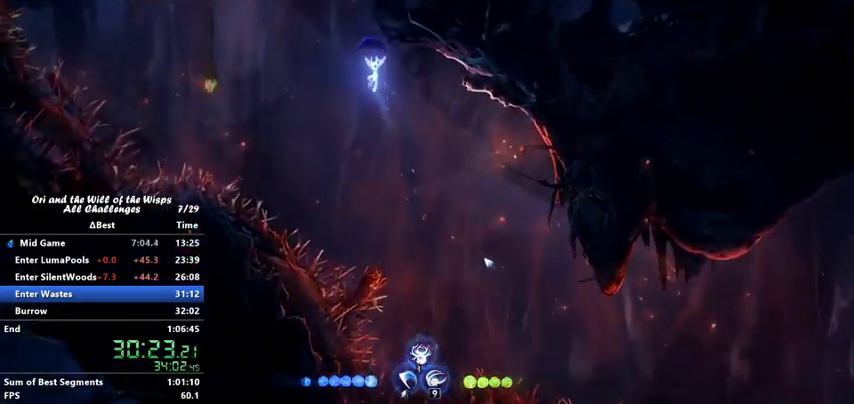
{"keys": [], "events": [[267, "left", "down"], [500, "feather", "up"], [500, "left", "up"]]}
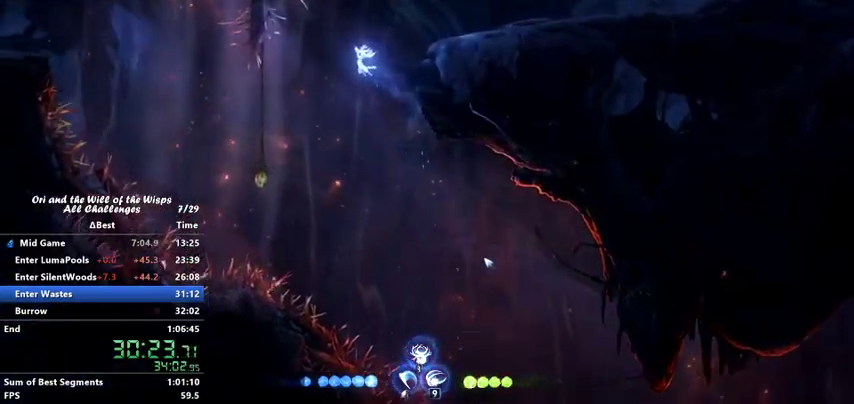
{"keys": ["right"], "events": [[67, "right", "down"], [300, "dash", "down"], [467, "dash", "up"]]}
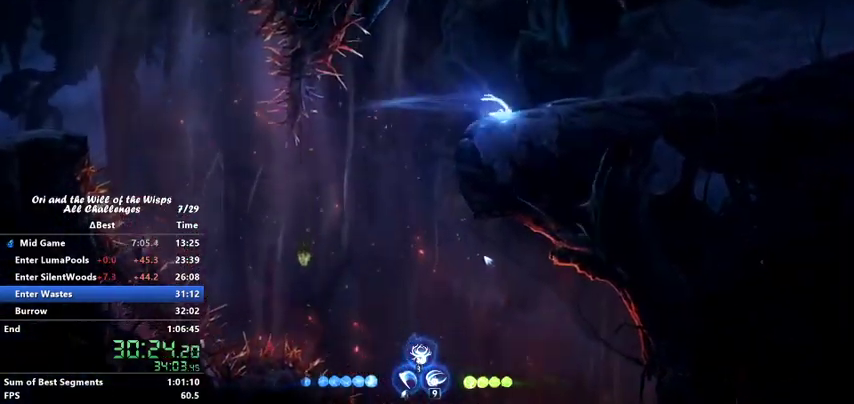
{"keys": ["ability1", "dash", "right"], "events": [[133, "ability1", "down"], [167, "dash", "down"], [267, "dash", "up"], [400, "ability1", "up"], [467, "ability1", "down"], [500, "dash", "down"]]}
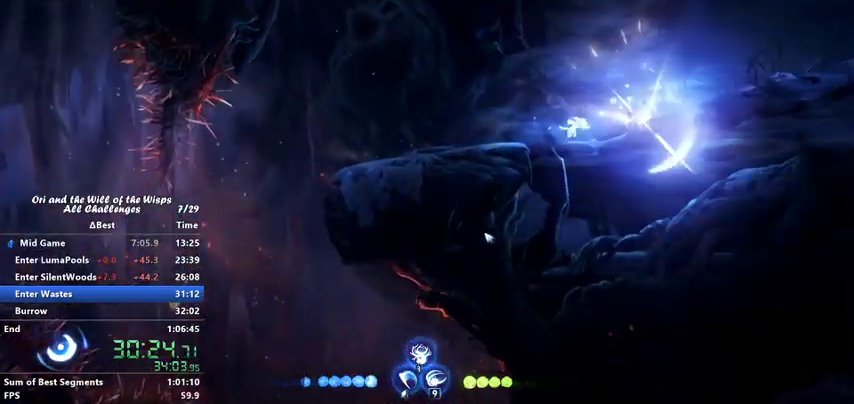
{"keys": ["right"], "events": [[67, "ability1", "up"], [67, "dash", "up"], [167, "ability1", "down"], [233, "ability1", "up"], [267, "ability1", "down"], [267, "dash", "down"], [333, "dash", "up"], [367, "ability1", "up"], [400, "ability1", "down"], [467, "dash", "down"], [500, "ability1", "up"], [500, "dash", "up"]]}
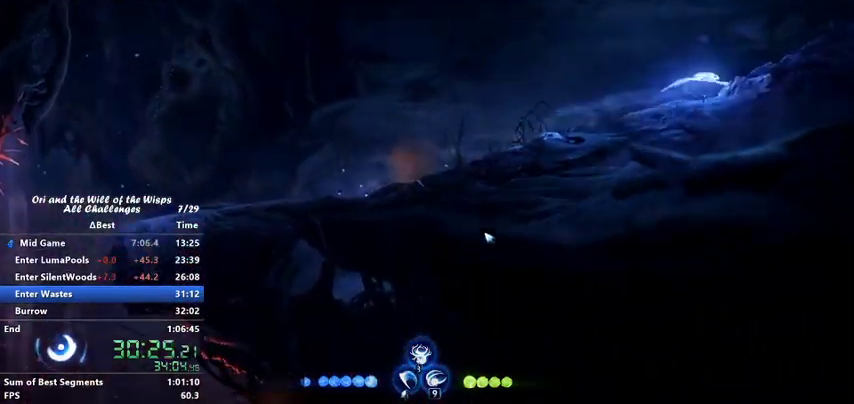
{"keys": ["right"], "events": [[67, "ability1", "down"], [100, "dash", "down"], [167, "ability1", "up"], [167, "dash", "up"], [200, "ability1", "down"], [267, "dash", "down"], [300, "dash", "up"], [367, "ability1", "up"], [400, "ability1", "down"], [400, "dash", "down"], [433, "dash", "up"], [467, "ability1", "up"]]}
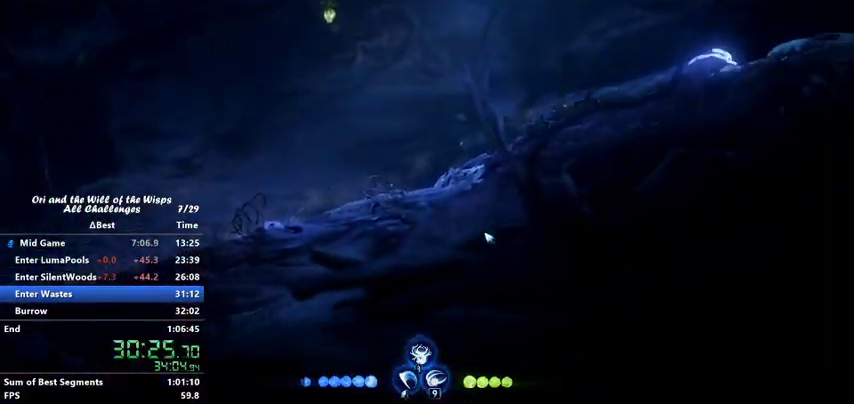
{"keys": ["ability1", "dash", "right"], "events": [[33, "ability1", "down"], [67, "dash", "down"], [133, "ability1", "up"], [133, "dash", "up"], [167, "ability1", "down"], [200, "dash", "down"], [267, "ability1", "up"], [267, "dash", "up"], [367, "ability1", "down"], [367, "dash", "down"], [400, "dash", "up"], [467, "ability1", "up"], [500, "ability1", "down"], [500, "dash", "down"]]}
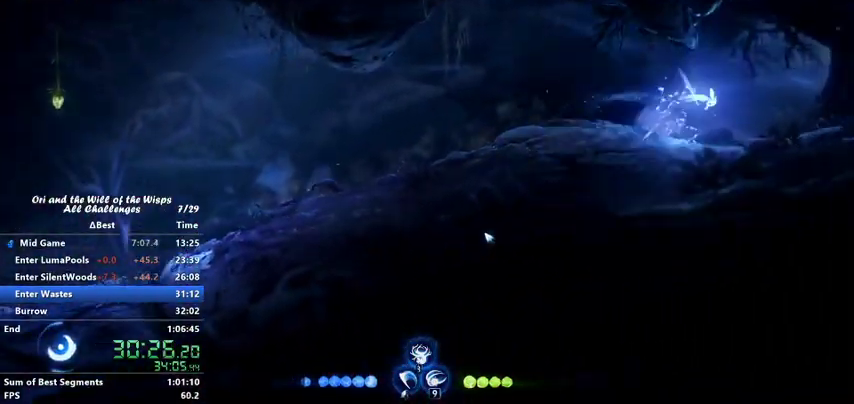
{"keys": ["right"], "events": [[100, "ability1", "up"], [100, "dash", "up"]]}
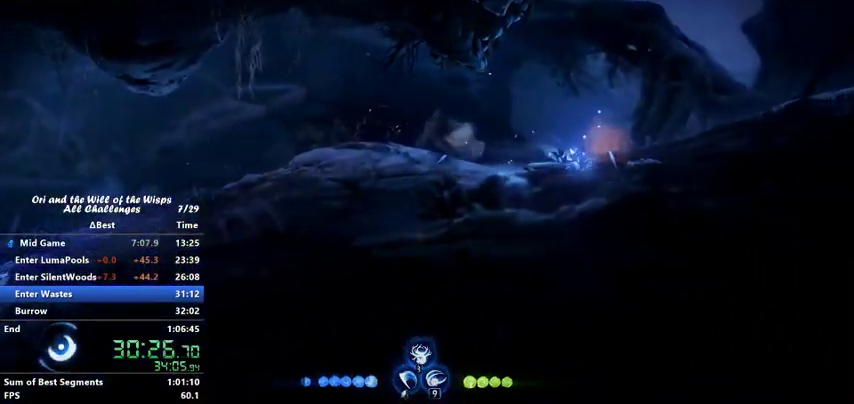
{"keys": ["right"], "events": [[67, "ability1", "down"], [67, "dash", "down"], [167, "ability1", "up"], [167, "dash", "up"], [200, "ability1", "down"], [267, "dash", "down"], [300, "dash", "up"], [367, "ability1", "up"], [400, "ability1", "down"], [400, "dash", "down"], [467, "ability1", "up"], [467, "dash", "up"]]}
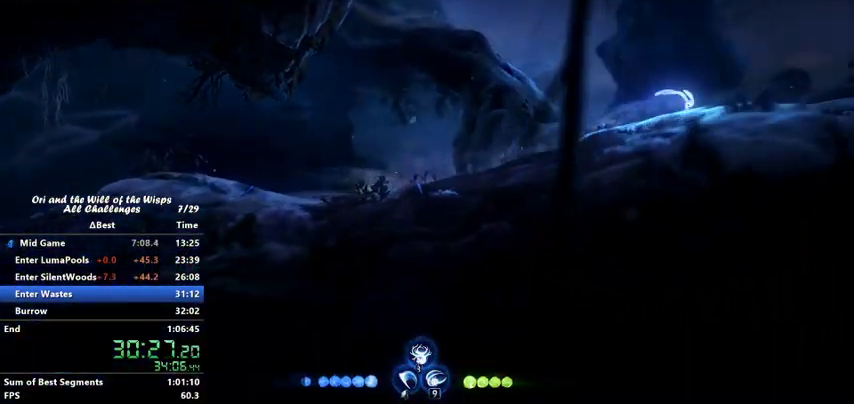
{"keys": ["ability1", "dash", "right"], "events": [[33, "ability1", "down"], [67, "dash", "down"], [133, "ability1", "up"], [133, "dash", "up"], [167, "ability1", "down"], [200, "dash", "down"], [267, "ability1", "up"], [267, "dash", "up"], [367, "ability1", "down"], [467, "ability1", "up"], [500, "ability1", "down"], [500, "dash", "down"]]}
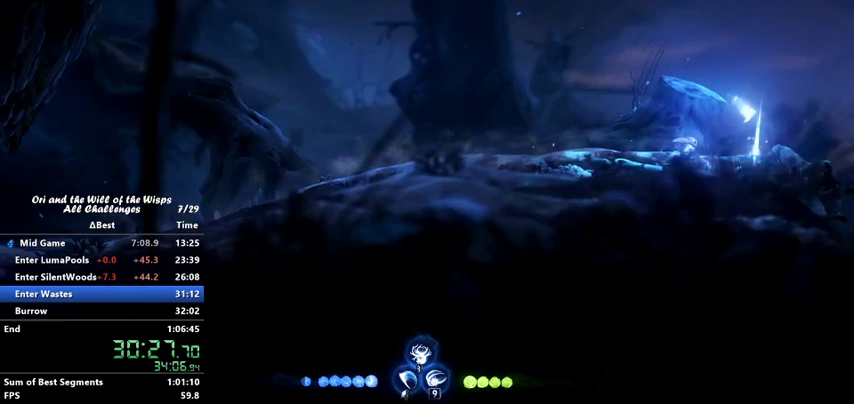
{"keys": ["jump", "right"], "events": [[67, "ability1", "up"], [100, "dash", "up"], [267, "dash", "down"], [433, "jump", "down"], [467, "dash", "up"]]}
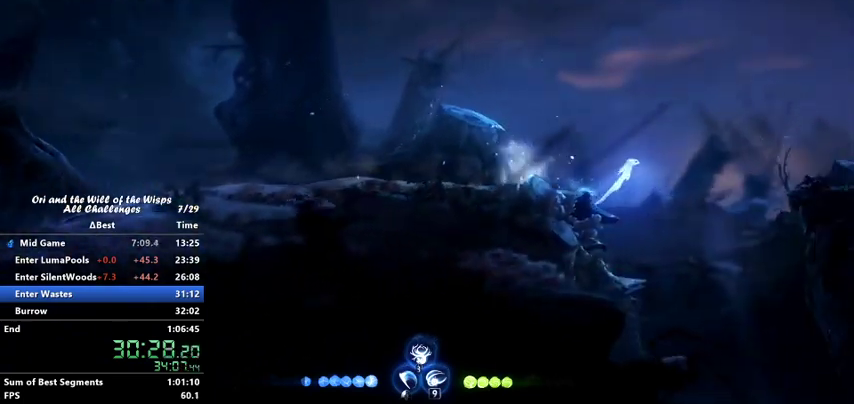
{"keys": ["right"], "events": [[200, "dash", "down"], [200, "jump", "up"], [400, "dash", "up"]]}
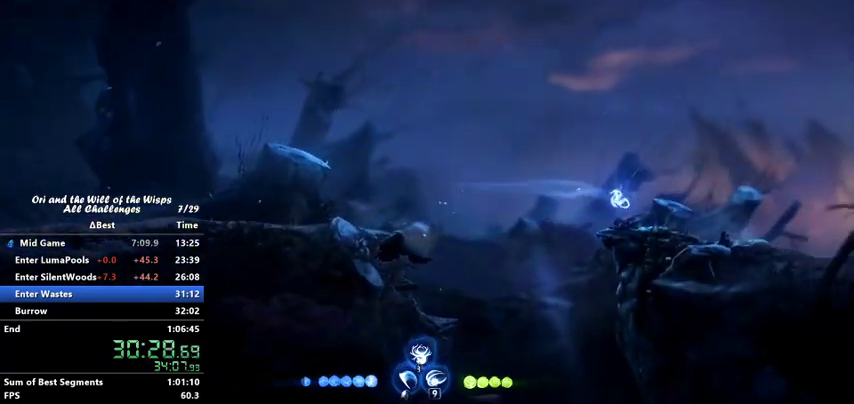
{"keys": ["right"], "events": [[367, "ability1", "down"], [400, "dash", "down"], [467, "dash", "up"], [500, "ability1", "up"]]}
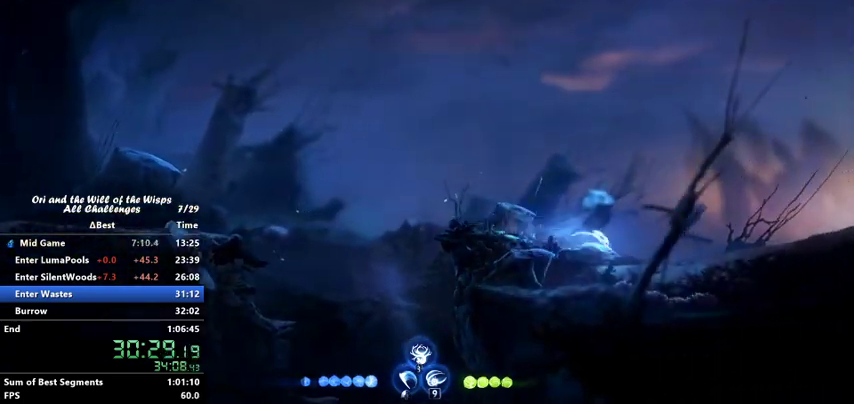
{"keys": ["ability1", "right"], "events": [[67, "ability1", "down"], [67, "dash", "down"], [167, "dash", "up"], [233, "dash", "down"], [267, "dash", "up"], [333, "ability1", "up"], [367, "ability1", "down"], [367, "dash", "down"], [467, "ability1", "up"], [467, "dash", "up"], [500, "ability1", "down"]]}
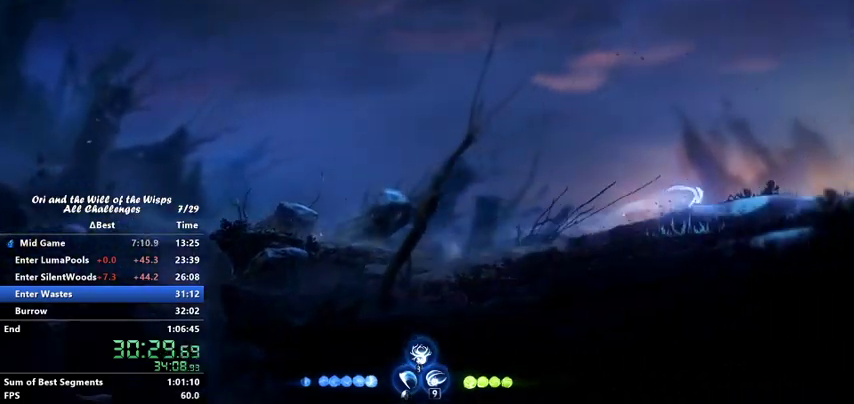
{"keys": ["ability1", "right"], "events": [[67, "dash", "down"], [100, "ability1", "up"], [100, "dash", "up"], [167, "ability1", "down"], [200, "dash", "down"], [267, "dash", "up"], [300, "ability1", "up"], [367, "ability1", "down"], [367, "dash", "down"], [433, "dash", "up"]]}
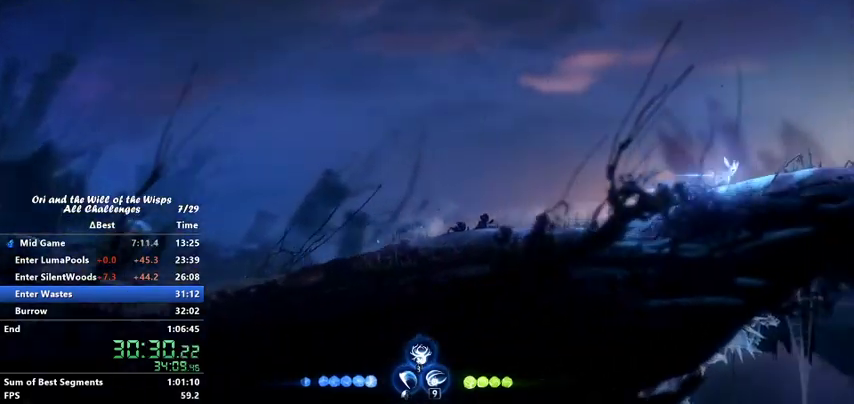
{"keys": ["right"], "events": [[33, "dash", "down"], [67, "ability1", "up"], [67, "dash", "up"], [167, "ability1", "down"], [167, "dash", "down"], [267, "ability1", "up"], [267, "dash", "up"], [300, "ability1", "down"], [367, "ability1", "up"]]}
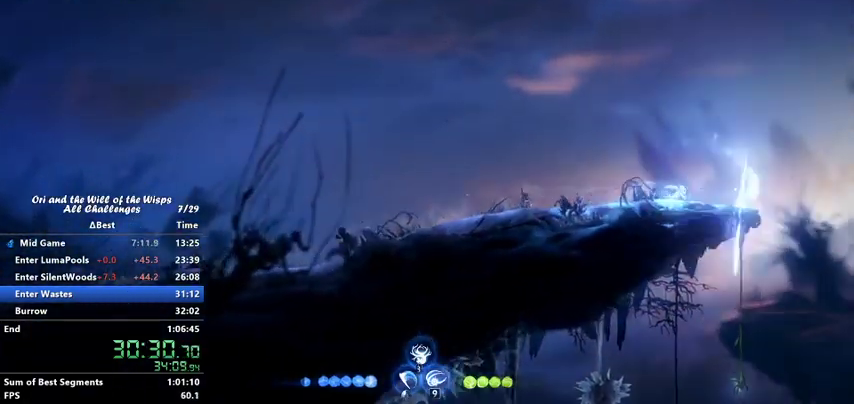
{"keys": ["right"], "events": []}
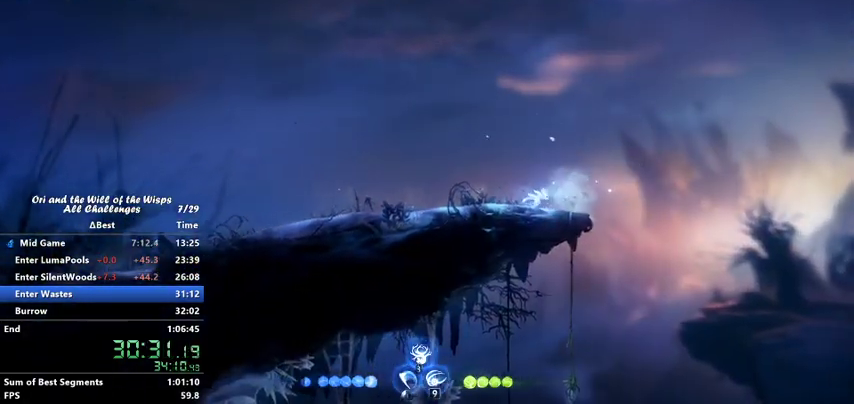
{"keys": ["jump", "right"], "events": [[267, "dash", "down"], [367, "jump", "down"], [400, "dash", "up"]]}
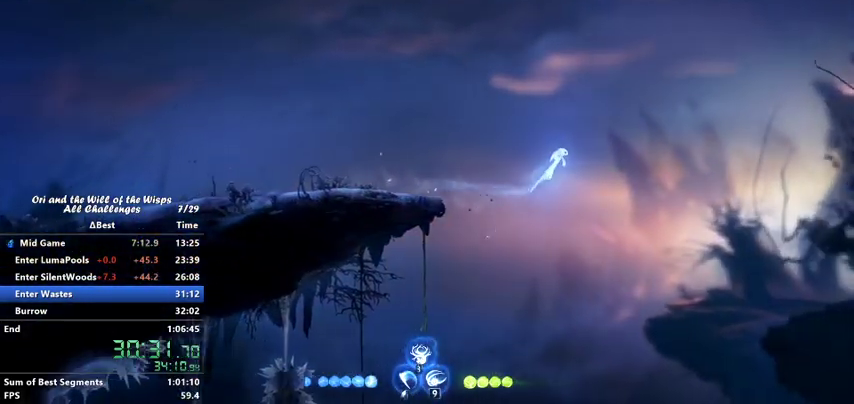
{"keys": ["right"], "events": [[200, "dash", "down"], [267, "jump", "up"], [400, "dash", "up"]]}
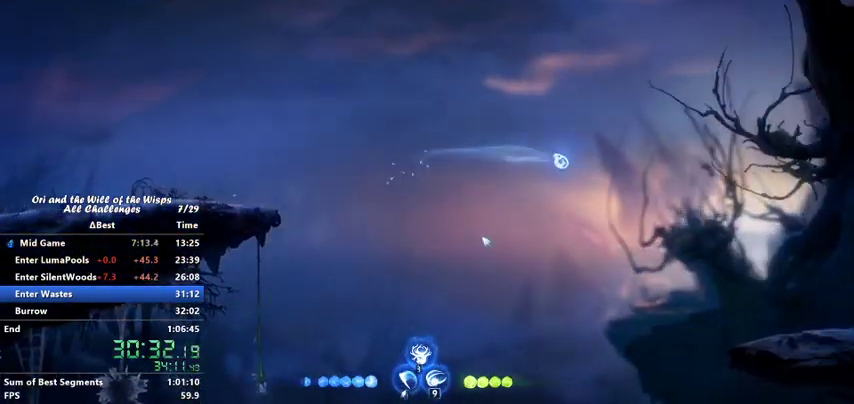
{"keys": ["right"], "events": []}